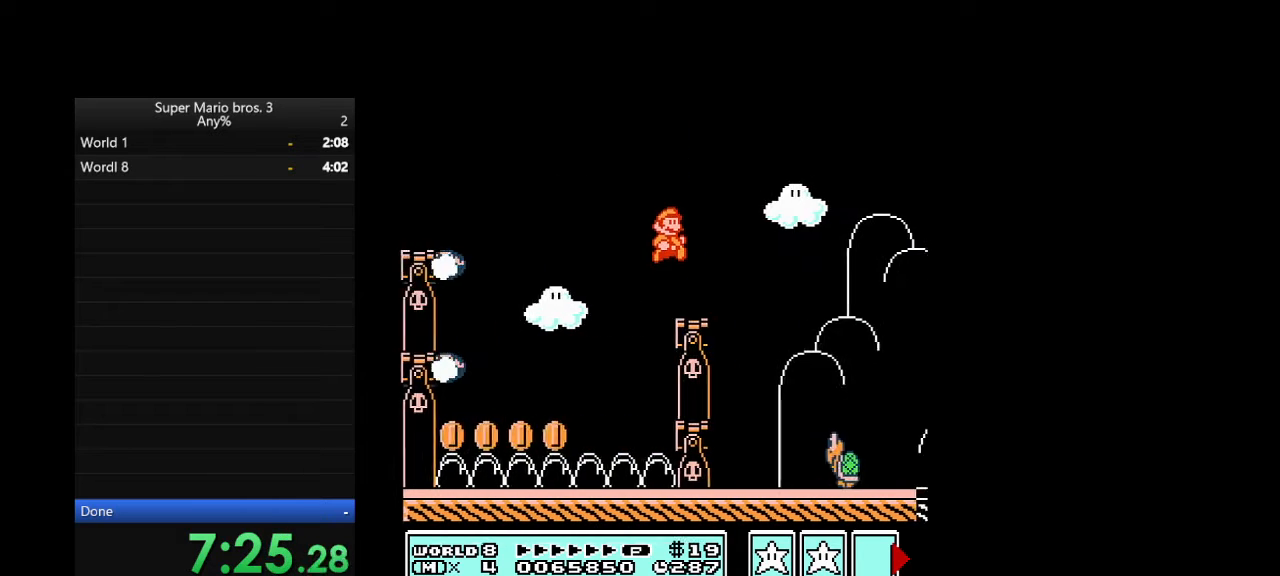
Gameplay with a controller (Nintendo layout); each line is a JSON object with the inputs held at the frame after it. "events" lists button and stick changes between this image and that frame as [ms after this image, input, new state], when the widget could be followed in between. Not read: L3 R3.
{"buttons": ["B", "DPAD_RIGHT"], "events": [[133, "A", "down"], [367, "A", "up"]]}
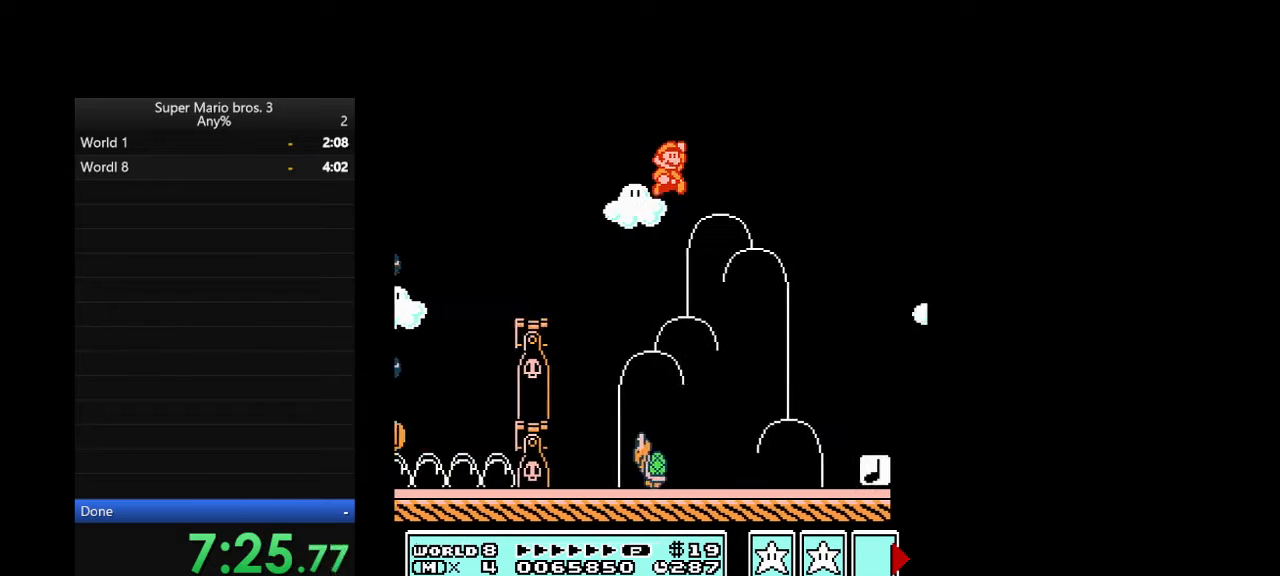
{"buttons": ["B", "DPAD_RIGHT"], "events": []}
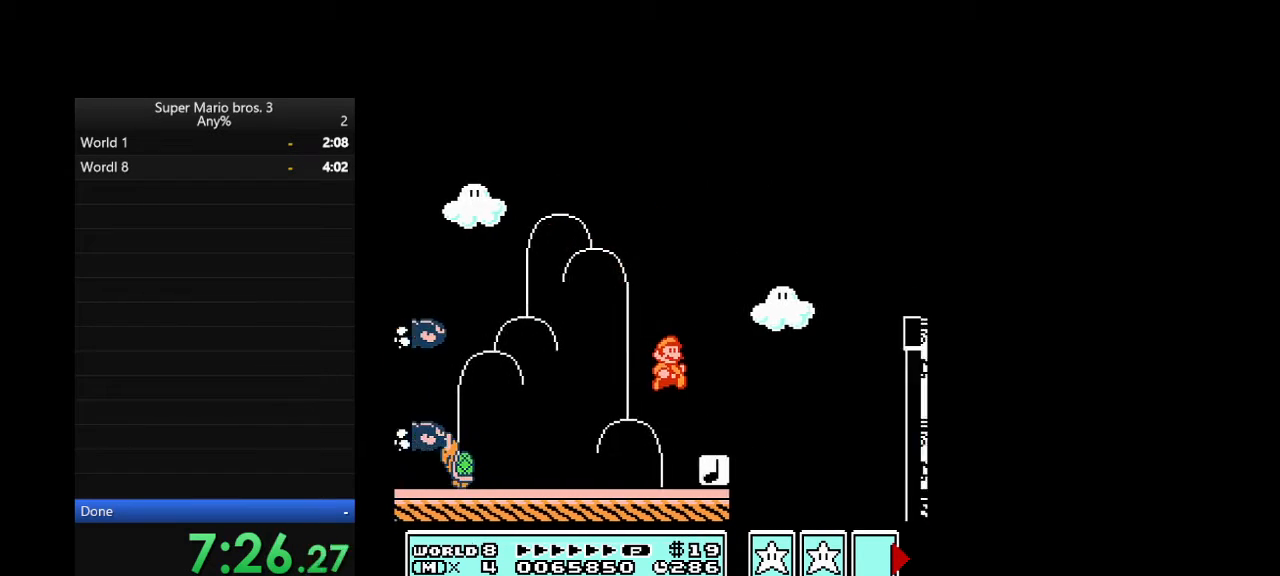
{"buttons": ["B", "DPAD_RIGHT"], "events": [[200, "A", "down"], [400, "A", "up"]]}
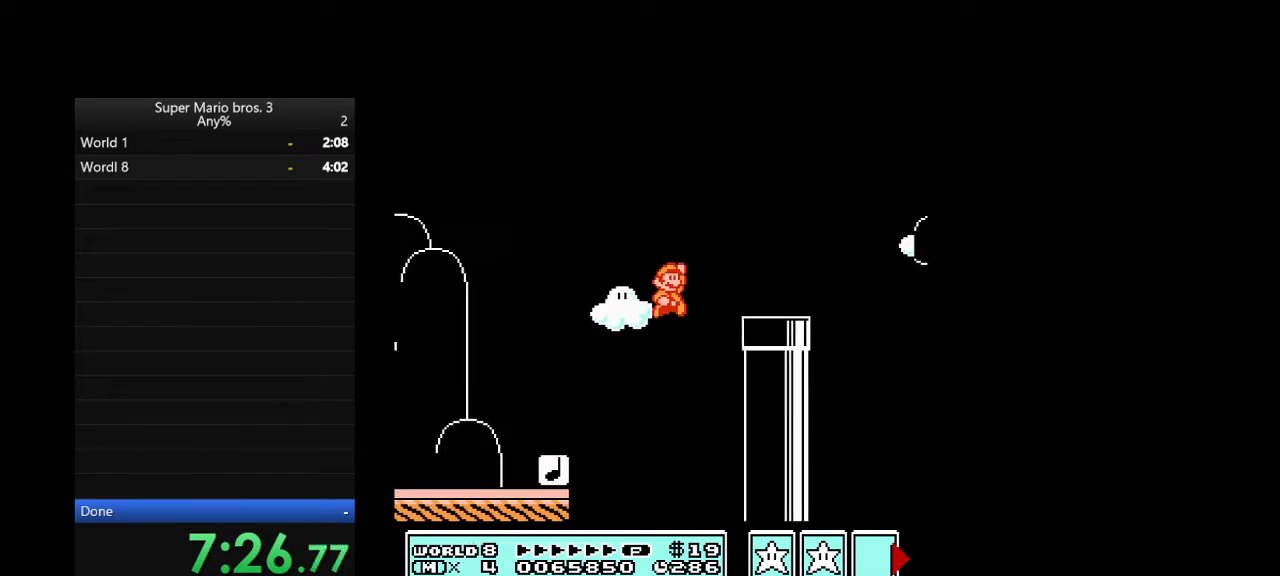
{"buttons": ["A", "B", "DPAD_RIGHT"], "events": [[467, "A", "down"]]}
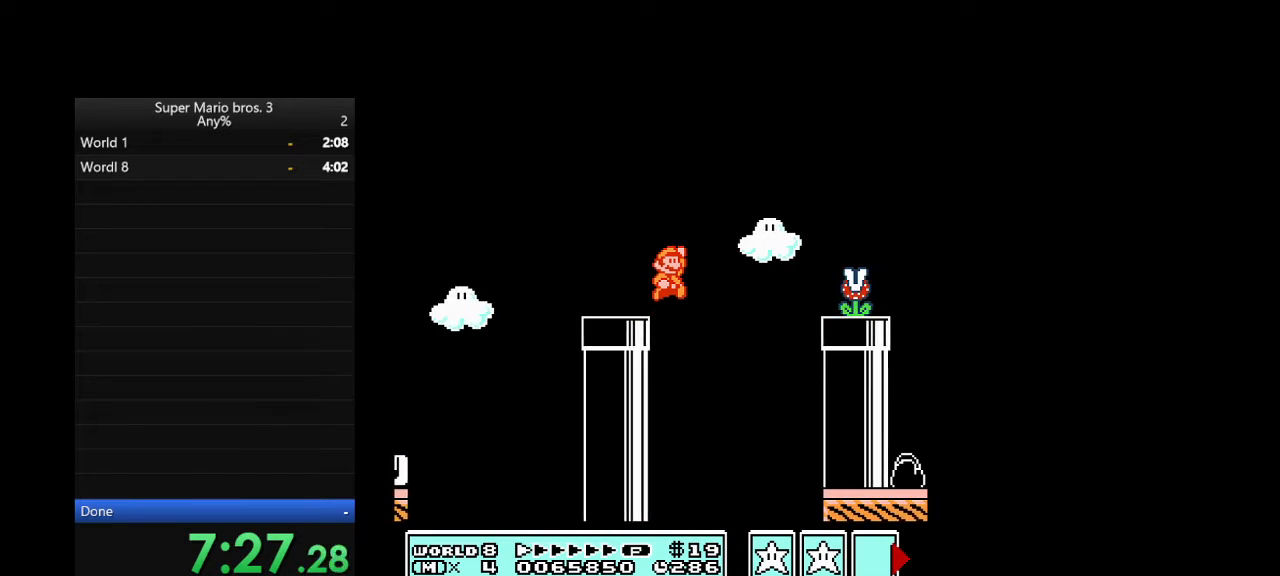
{"buttons": ["B", "DPAD_RIGHT"], "events": [[33, "A", "up"]]}
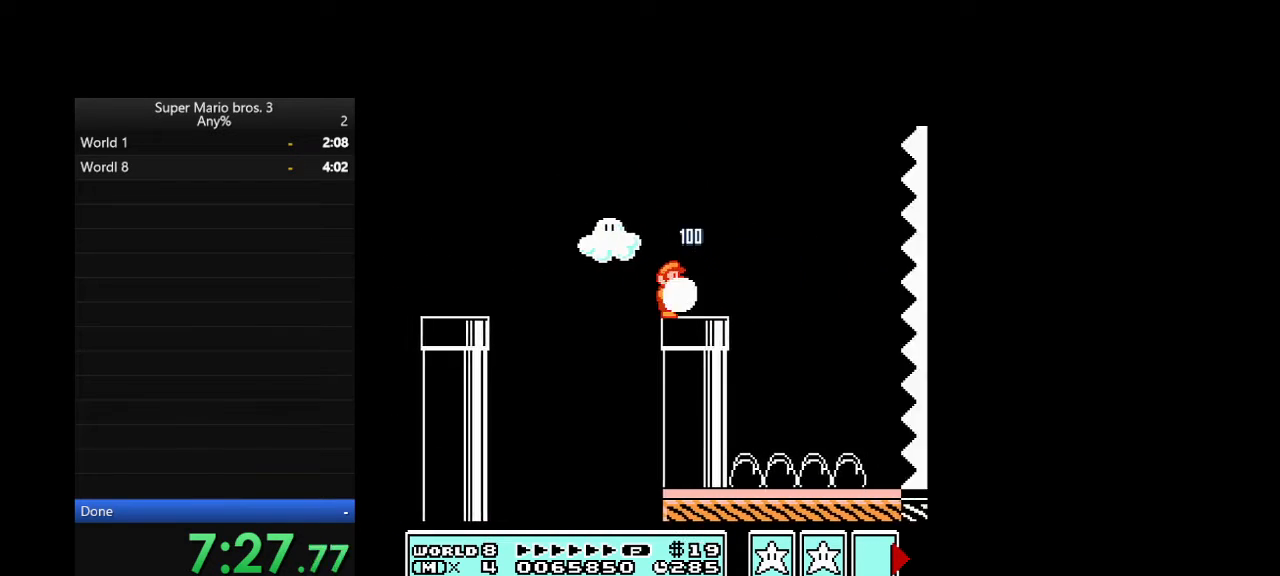
{"buttons": ["B", "DPAD_RIGHT"], "events": []}
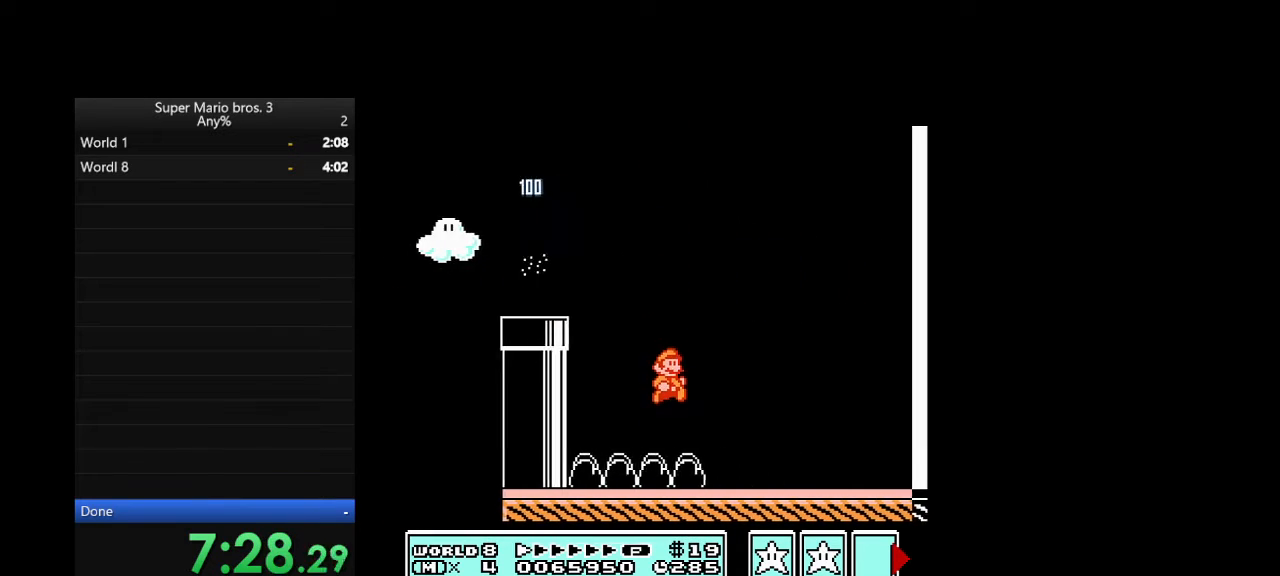
{"buttons": ["B", "DPAD_RIGHT"], "events": []}
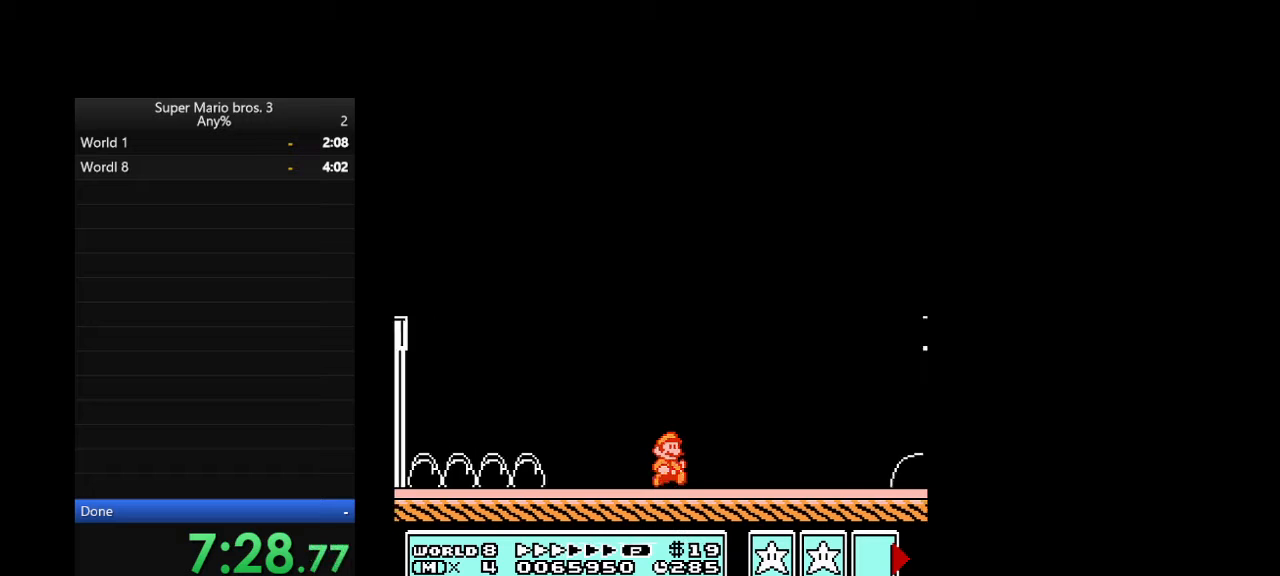
{"buttons": ["B", "DPAD_RIGHT"], "events": []}
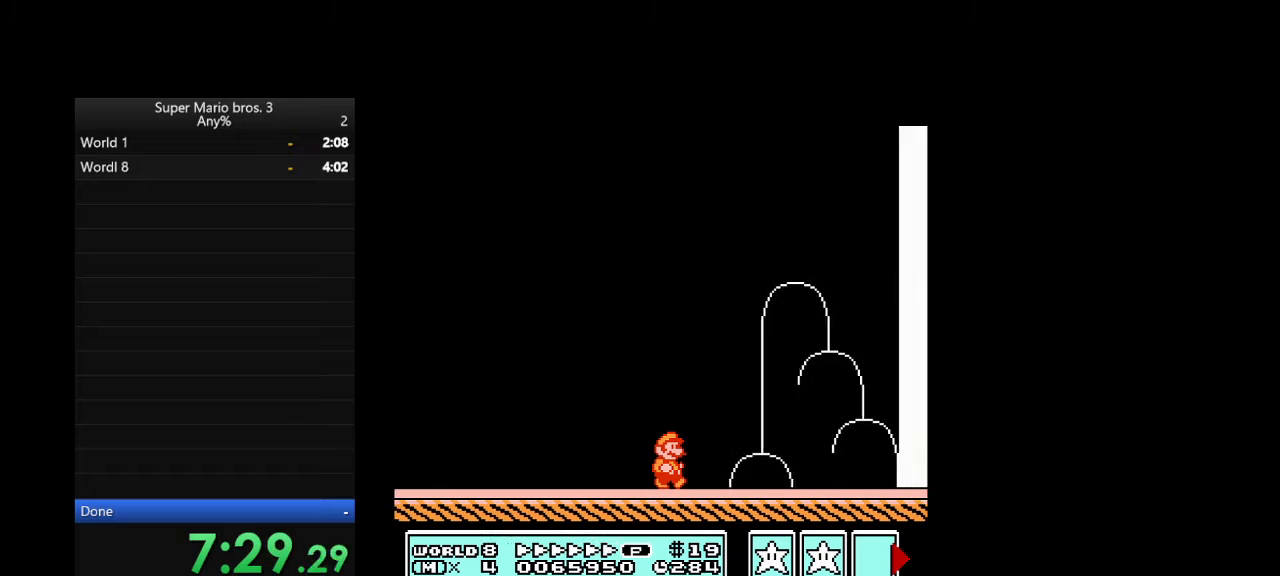
{"buttons": ["B", "DPAD_LEFT"], "events": [[400, "DPAD_LEFT", "down"], [400, "DPAD_RIGHT", "up"]]}
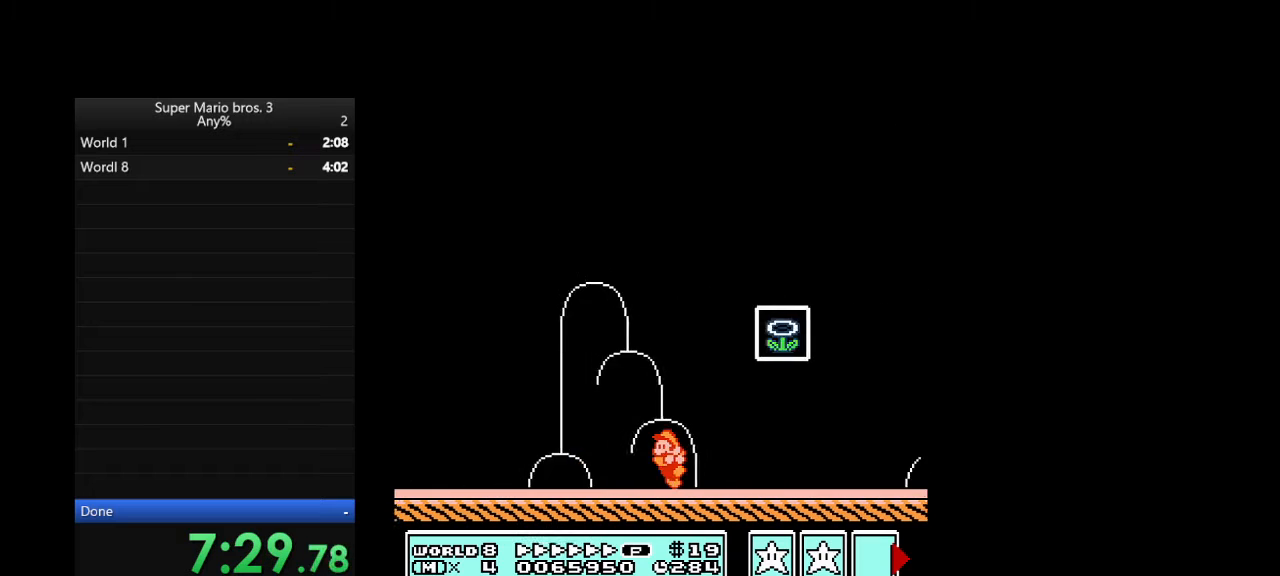
{"buttons": ["B", "DPAD_RIGHT"], "events": [[33, "A", "down"], [33, "DPAD_LEFT", "up"], [33, "DPAD_RIGHT", "down"], [167, "A", "up"]]}
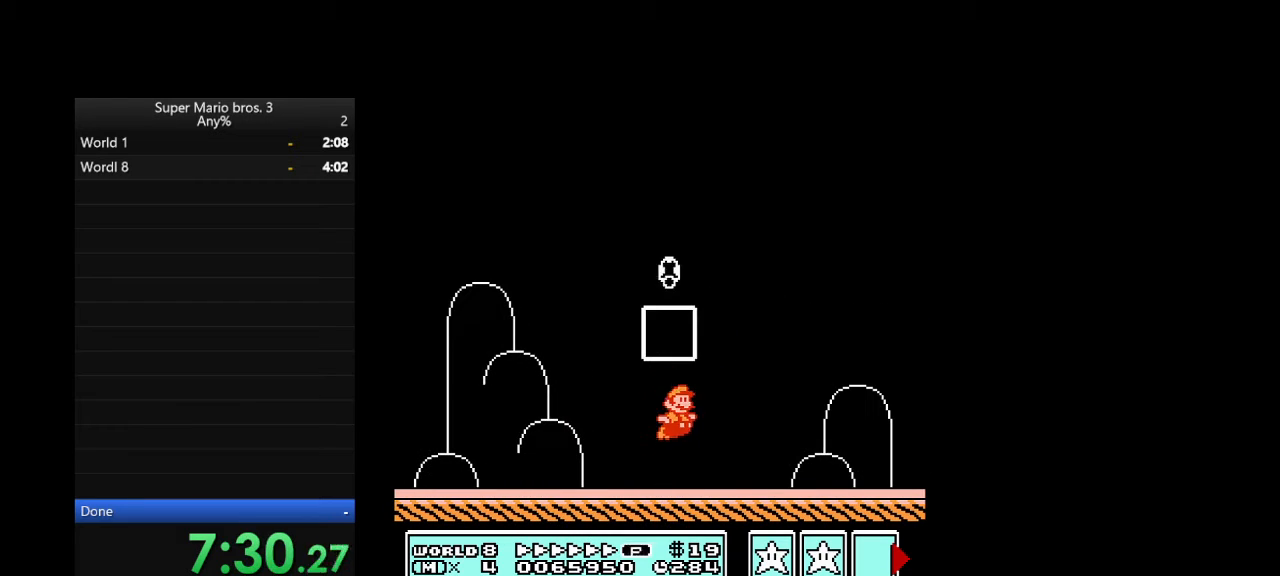
{"buttons": ["B", "DPAD_RIGHT"], "events": []}
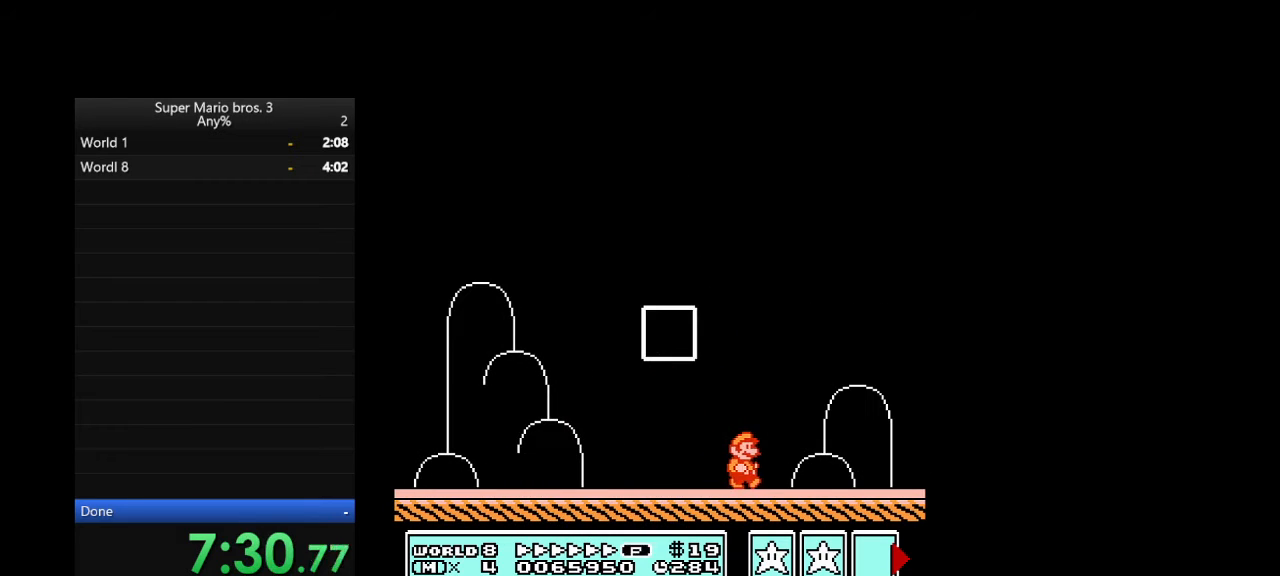
{"buttons": ["B", "DPAD_RIGHT"], "events": []}
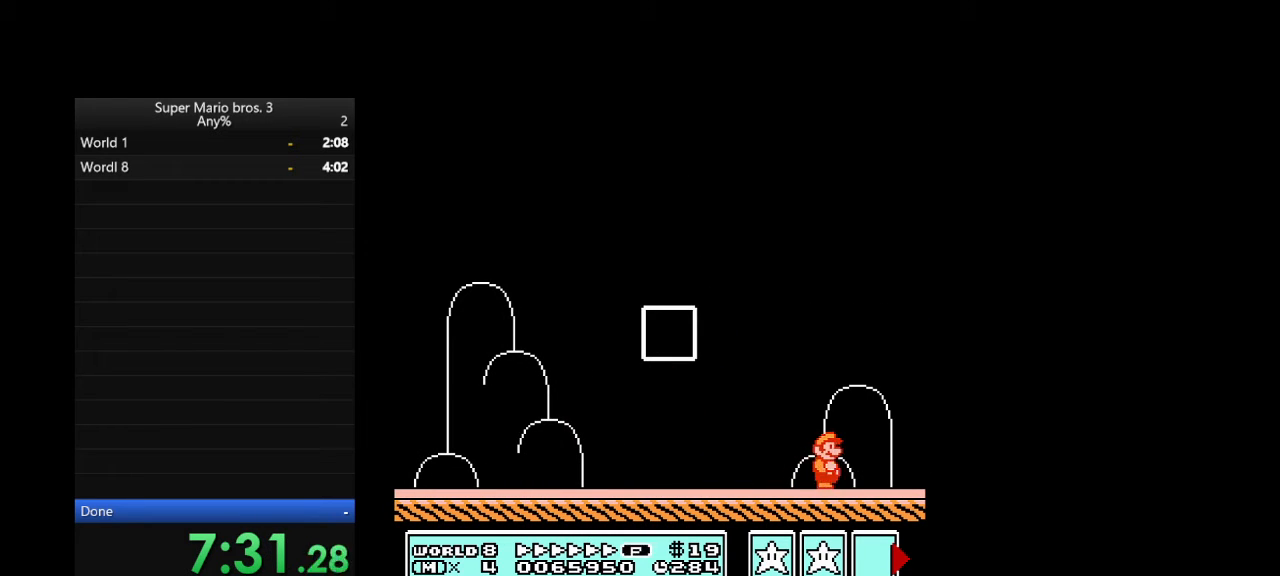
{"buttons": ["B", "DPAD_RIGHT"], "events": []}
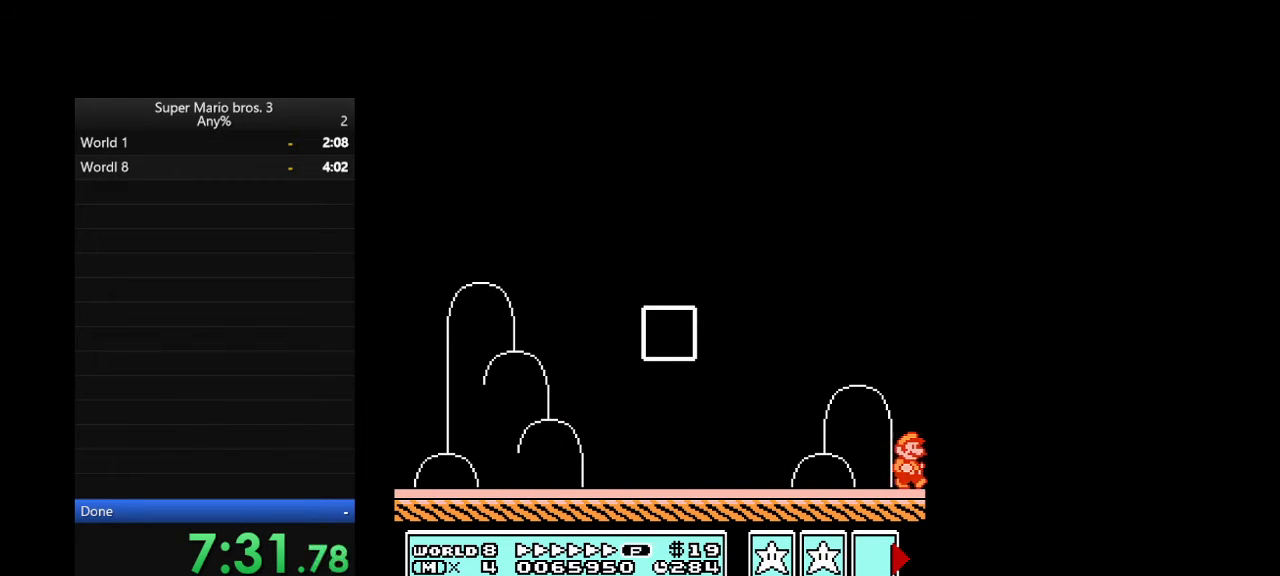
{"buttons": ["B", "DPAD_RIGHT"], "events": []}
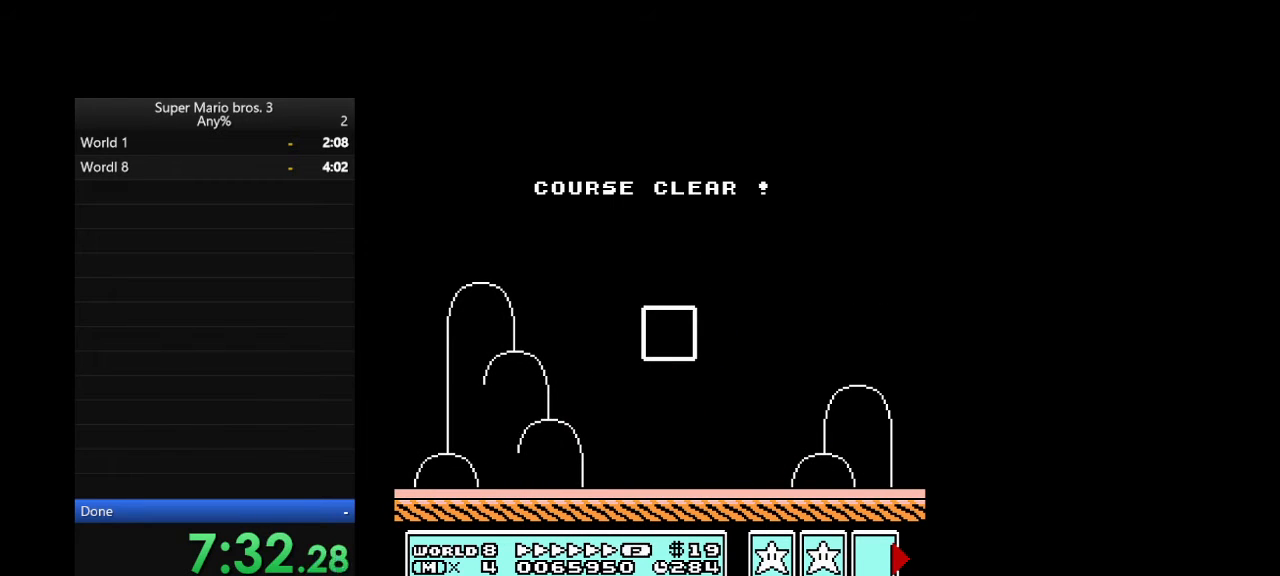
{"buttons": ["B", "DPAD_RIGHT"], "events": []}
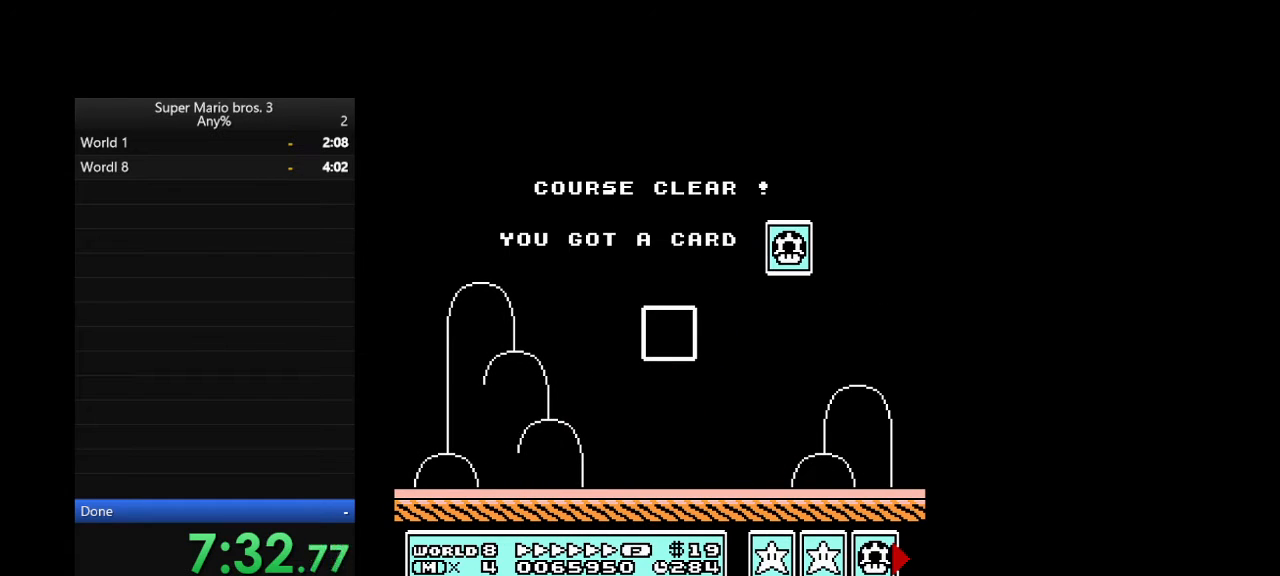
{"buttons": ["B"], "events": [[67, "DPAD_RIGHT", "up"]]}
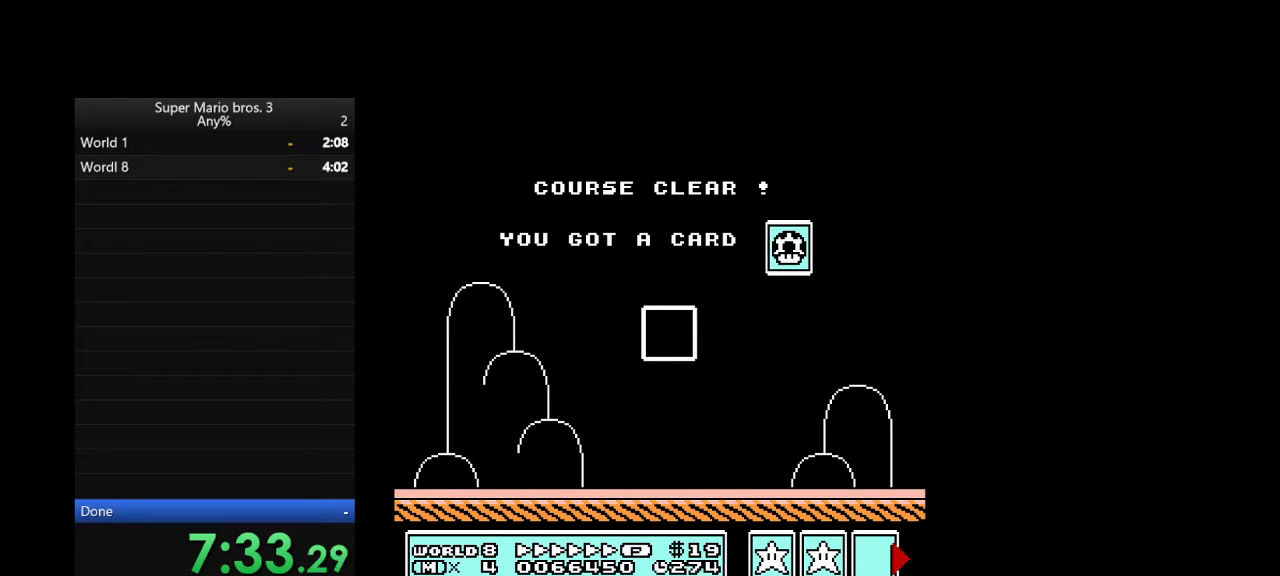
{"buttons": ["B"], "events": []}
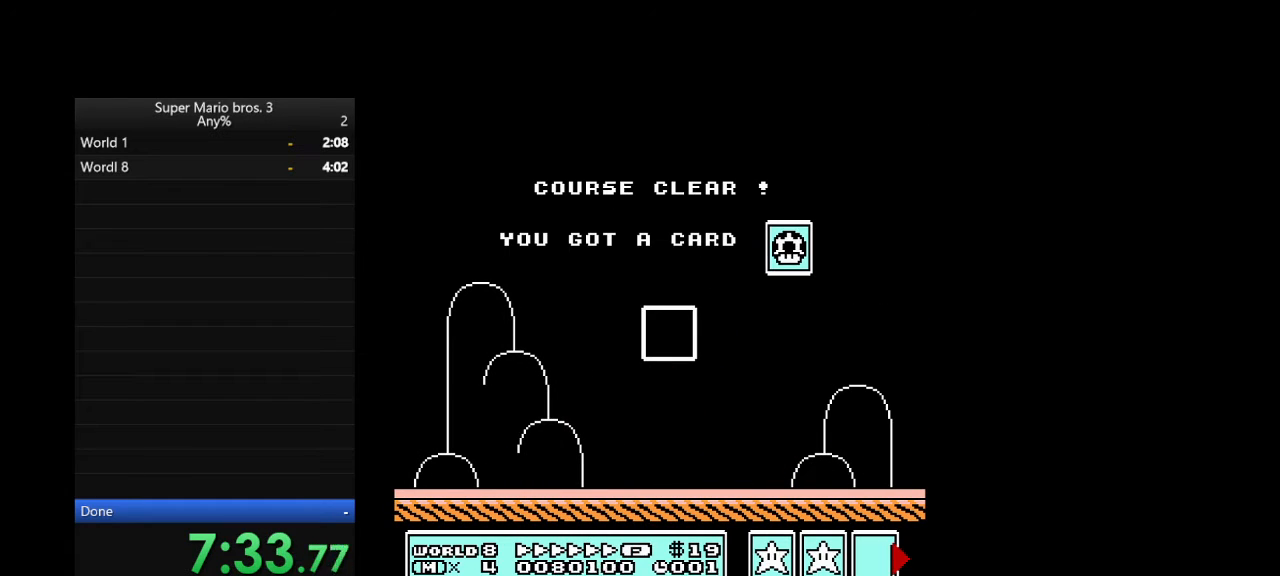
{"buttons": ["B"], "events": []}
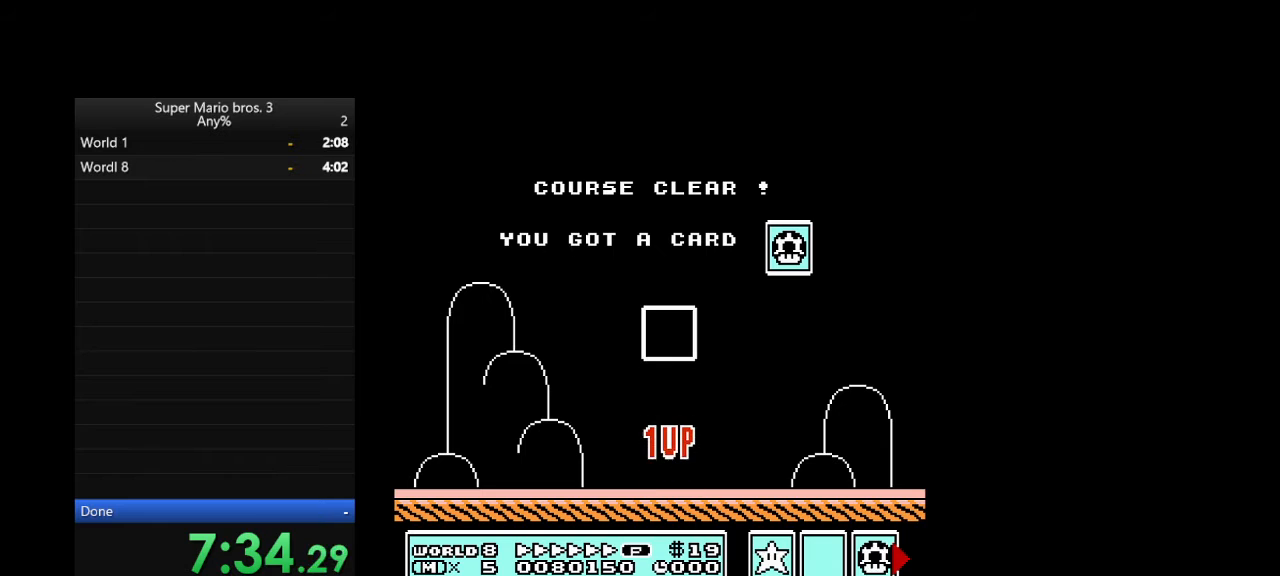
{"buttons": ["B"], "events": []}
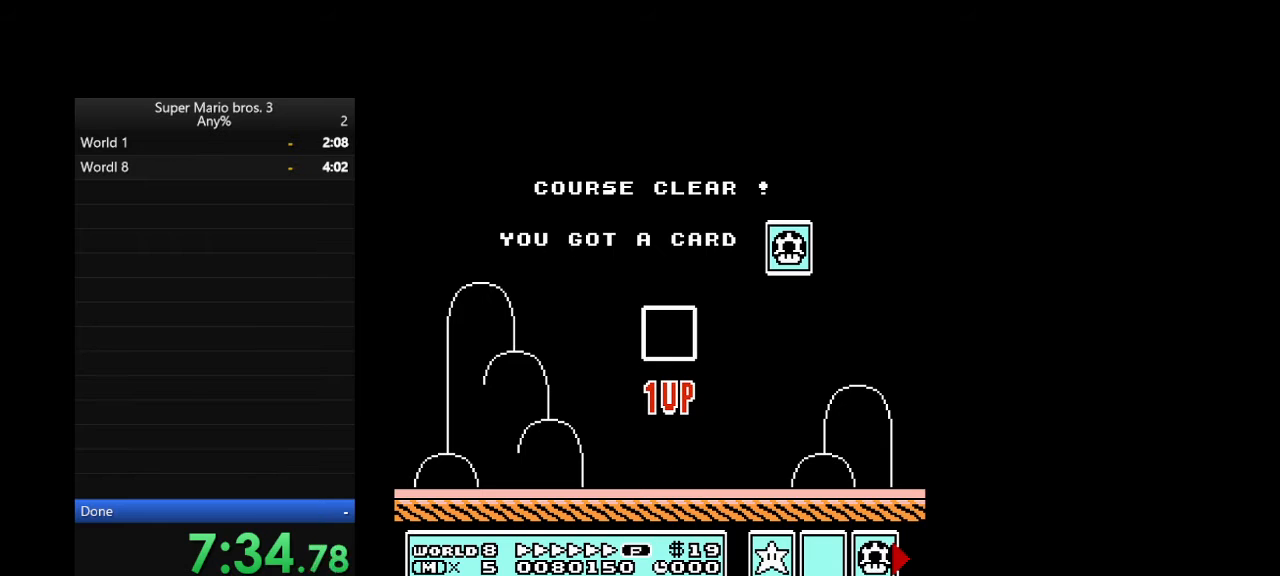
{"buttons": ["B"], "events": []}
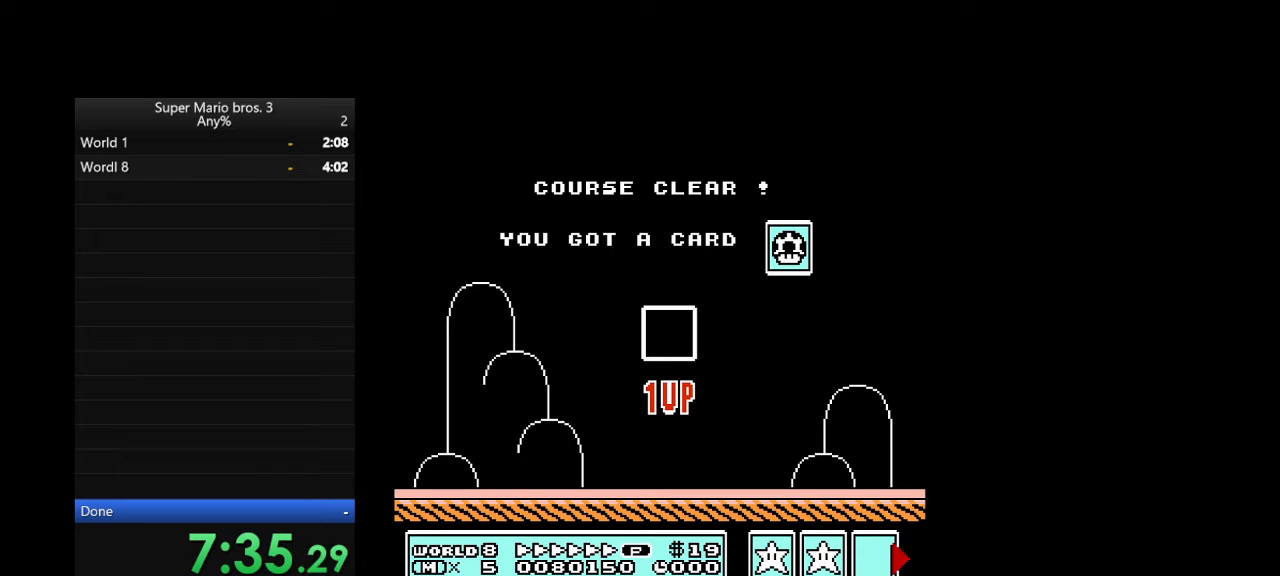
{"buttons": [], "events": [[300, "B", "up"]]}
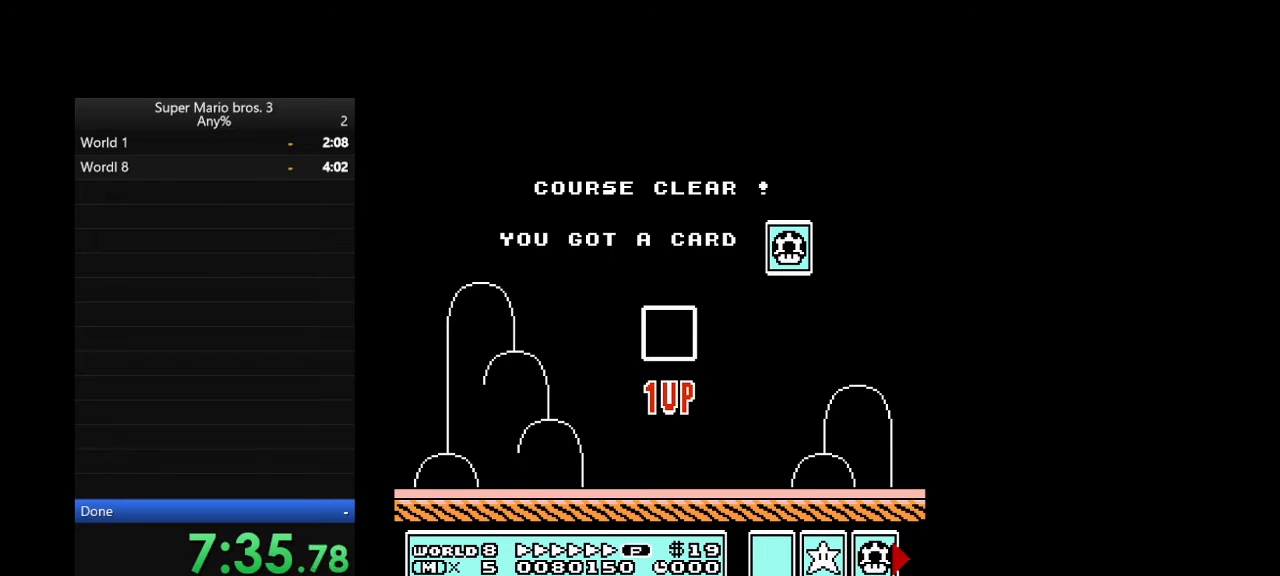
{"buttons": [], "events": []}
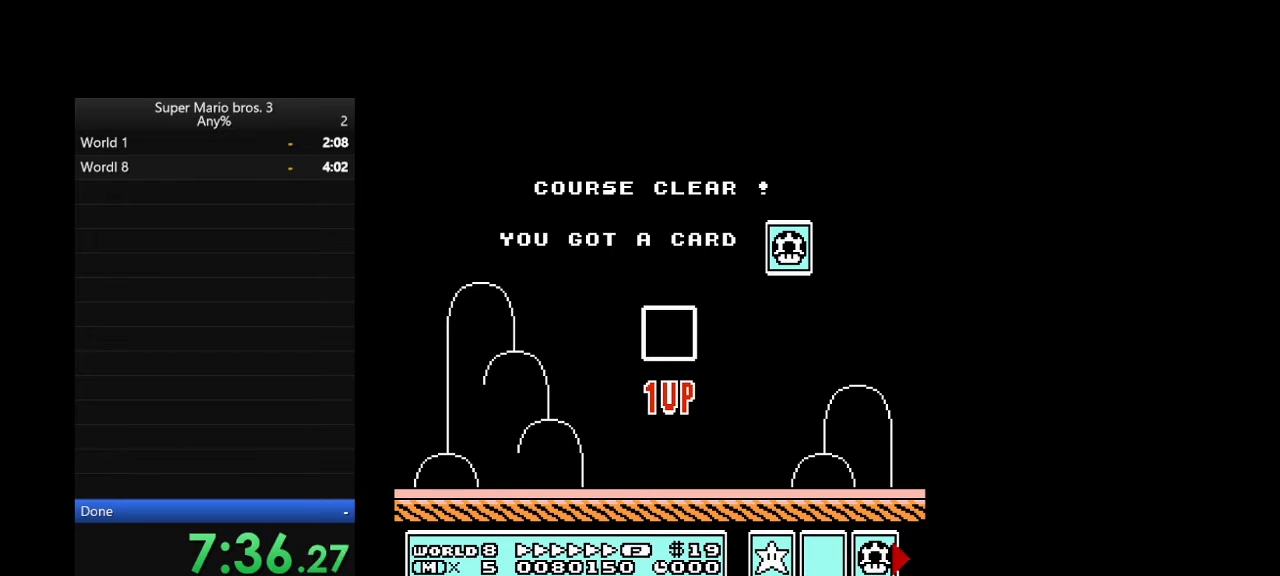
{"buttons": [], "events": []}
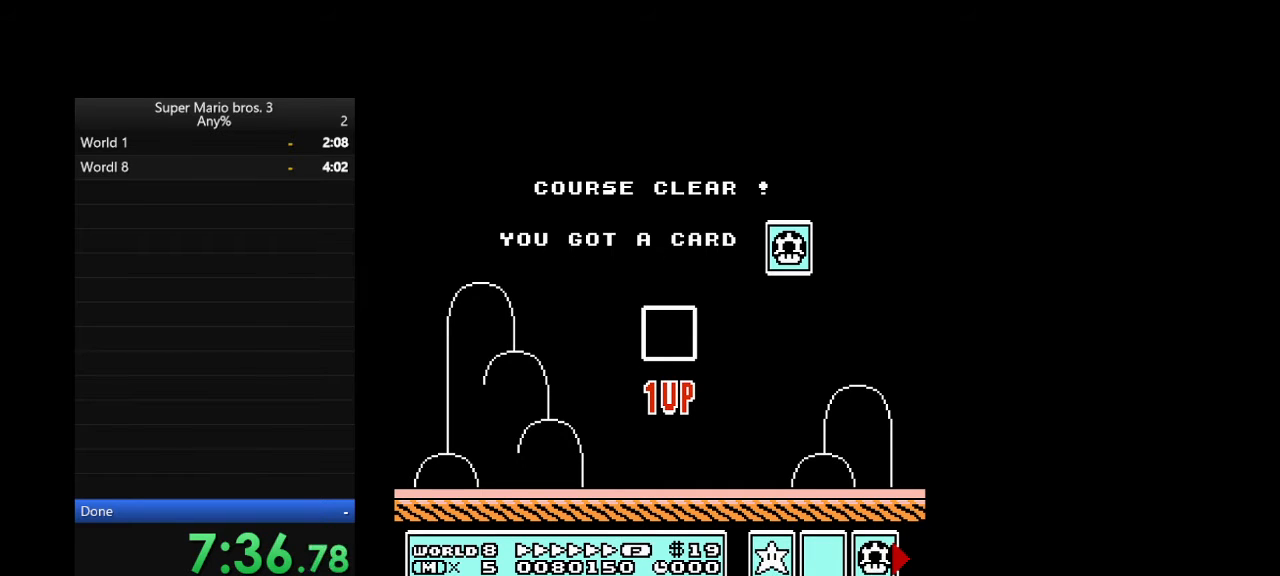
{"buttons": [], "events": []}
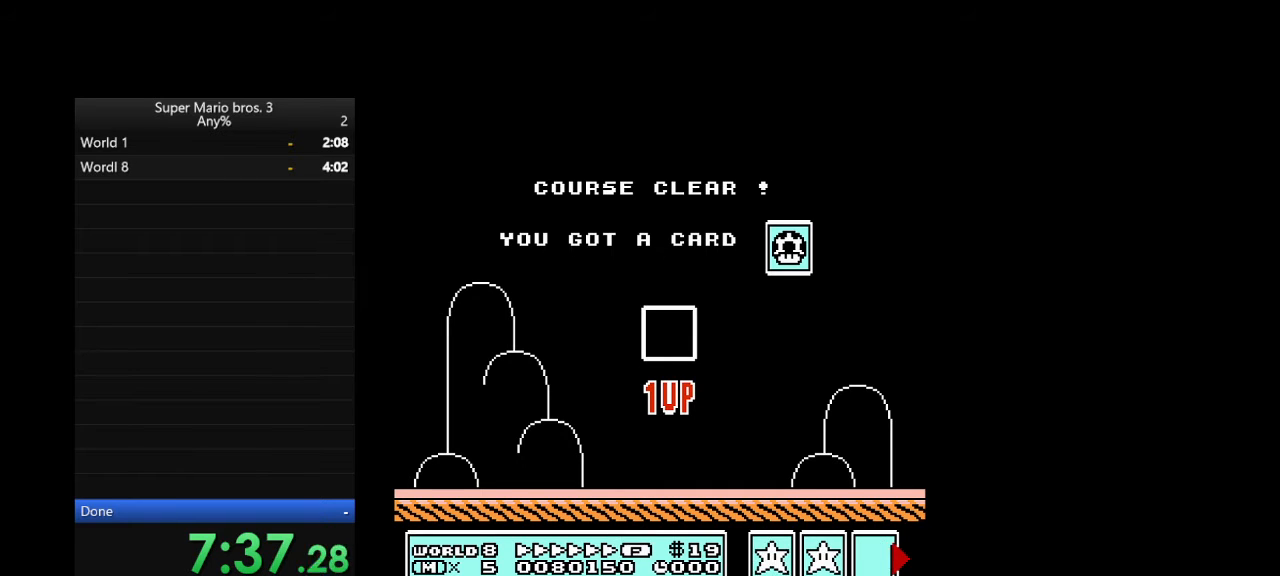
{"buttons": [], "events": []}
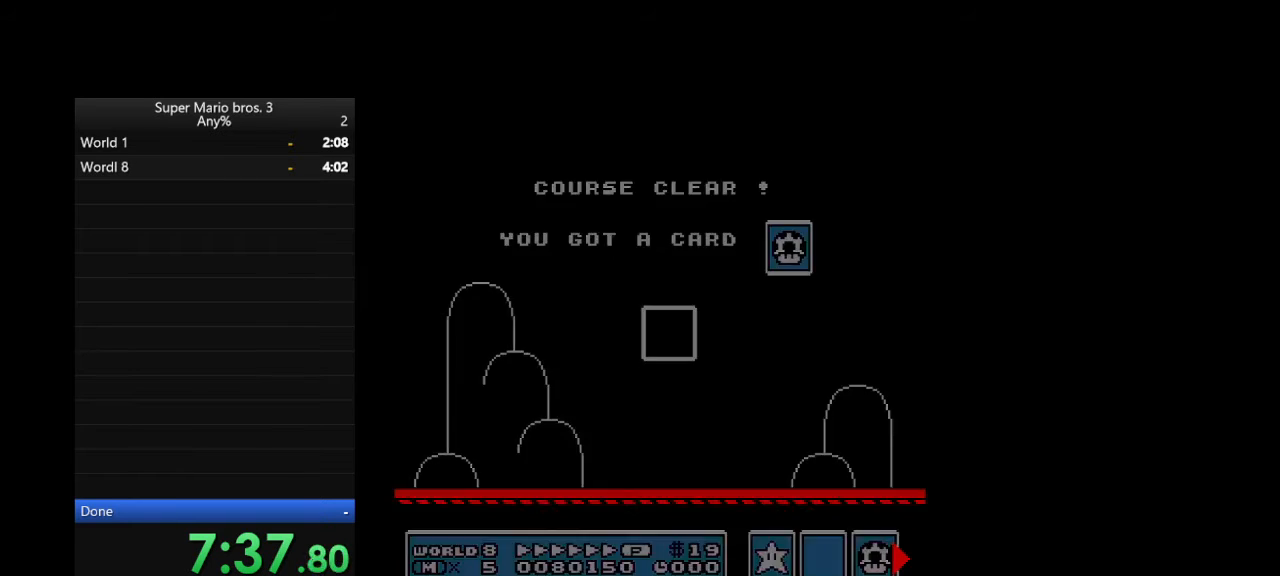
{"buttons": []}
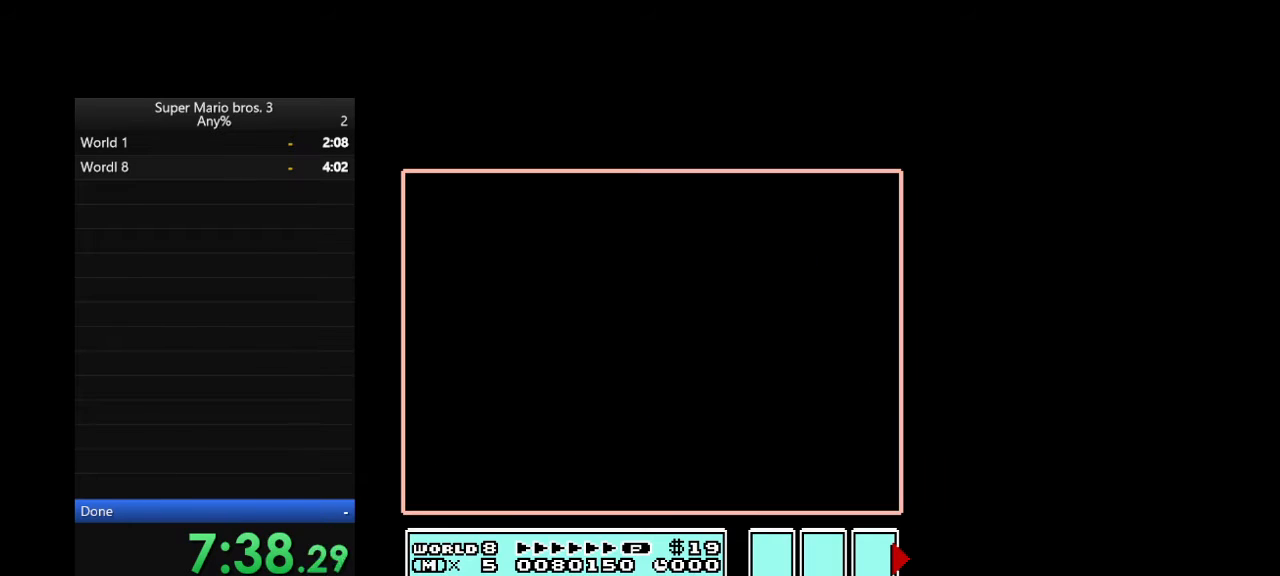
{"buttons": [], "events": []}
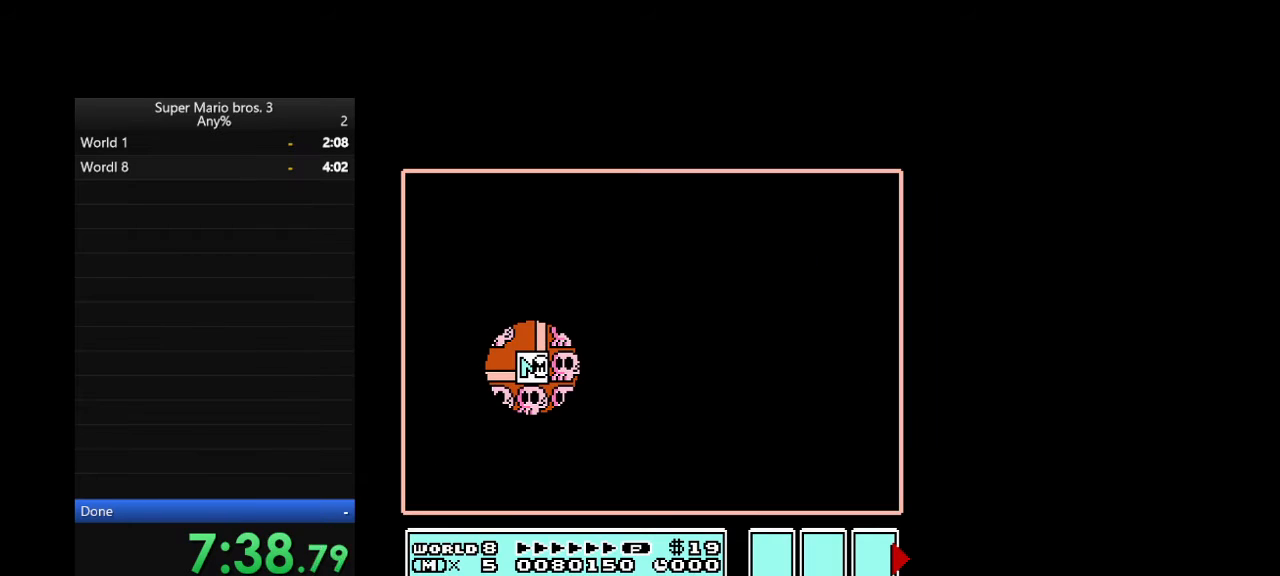
{"buttons": [], "events": []}
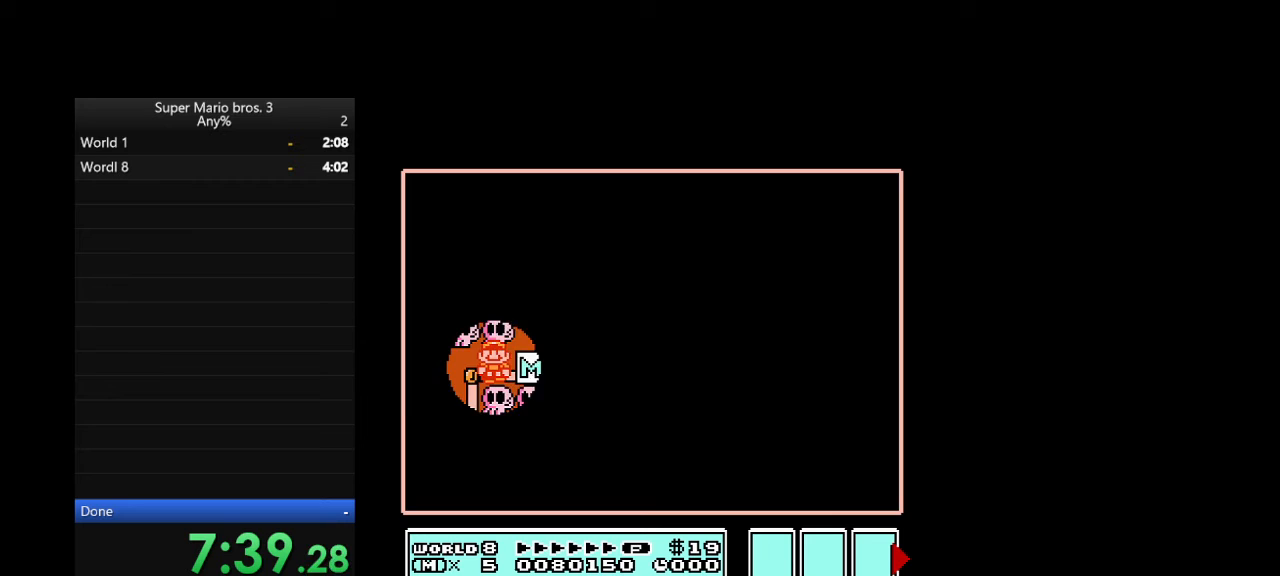
{"buttons": [], "events": [[133, "DPAD_DOWN", "down"], [167, "DPAD_DOWN", "up"], [400, "A", "down"], [433, "A", "up"]]}
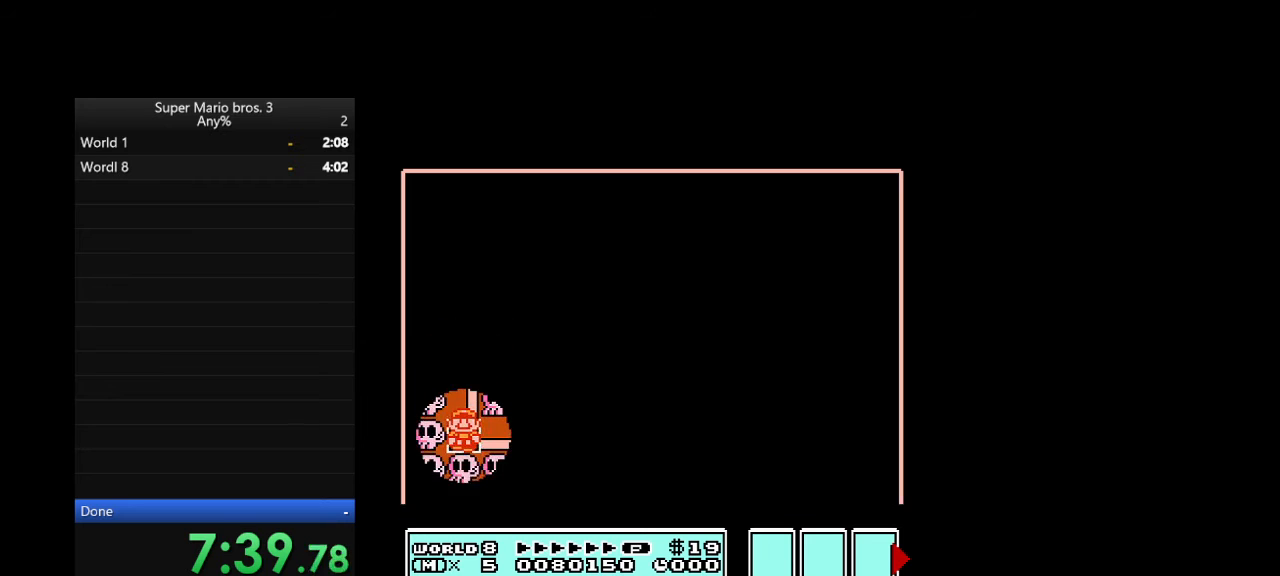
{"buttons": [], "events": []}